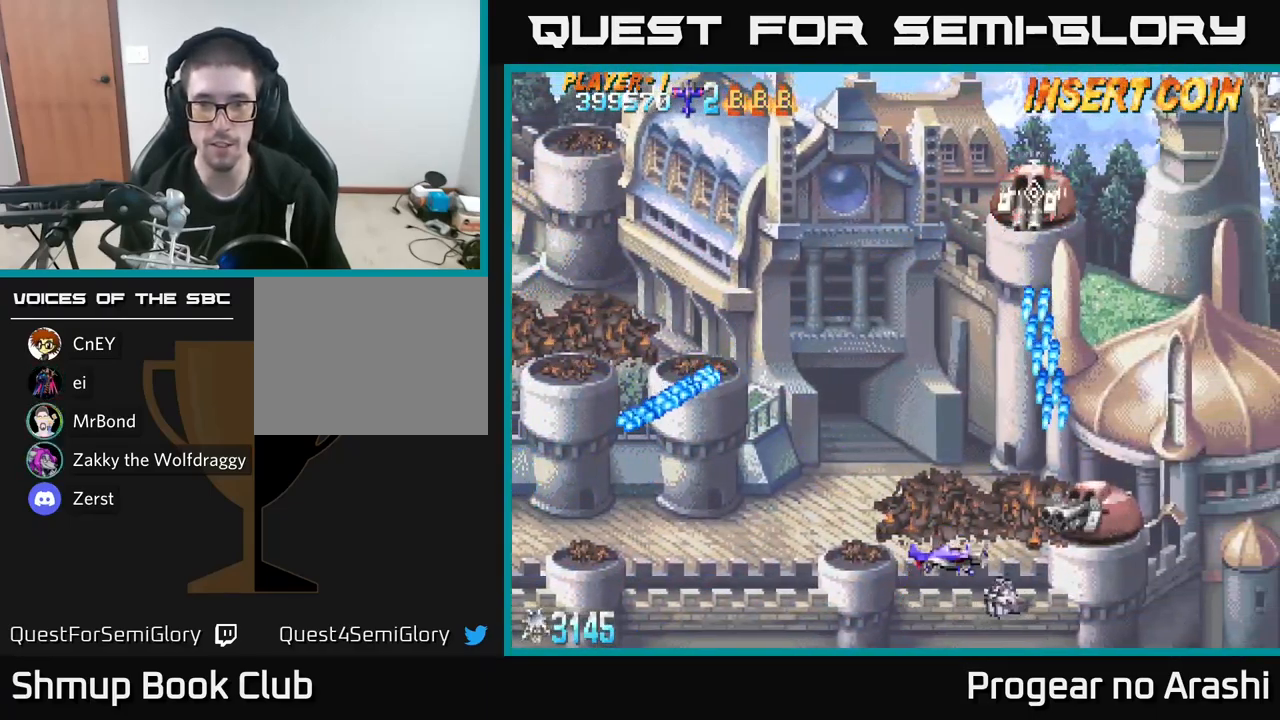
Gameplay with a controller (Xbox layout); each line is a JSON object with the inputs held at the frame after it. "events" lists button and stick changes between this image and that frame as [ms after this image, input, new state], when the widget could be followed in between.
{"buttons": ["X"], "left_stick": "center", "right_stick": "center", "events": [[67, "DPAD_LEFT", "down"], [200, "DPAD_UP", "up"], [233, "DPAD_LEFT", "up"], [300, "X", "down"], [350, "DPAD_LEFT", "down"], [467, "DPAD_LEFT", "up"]]}
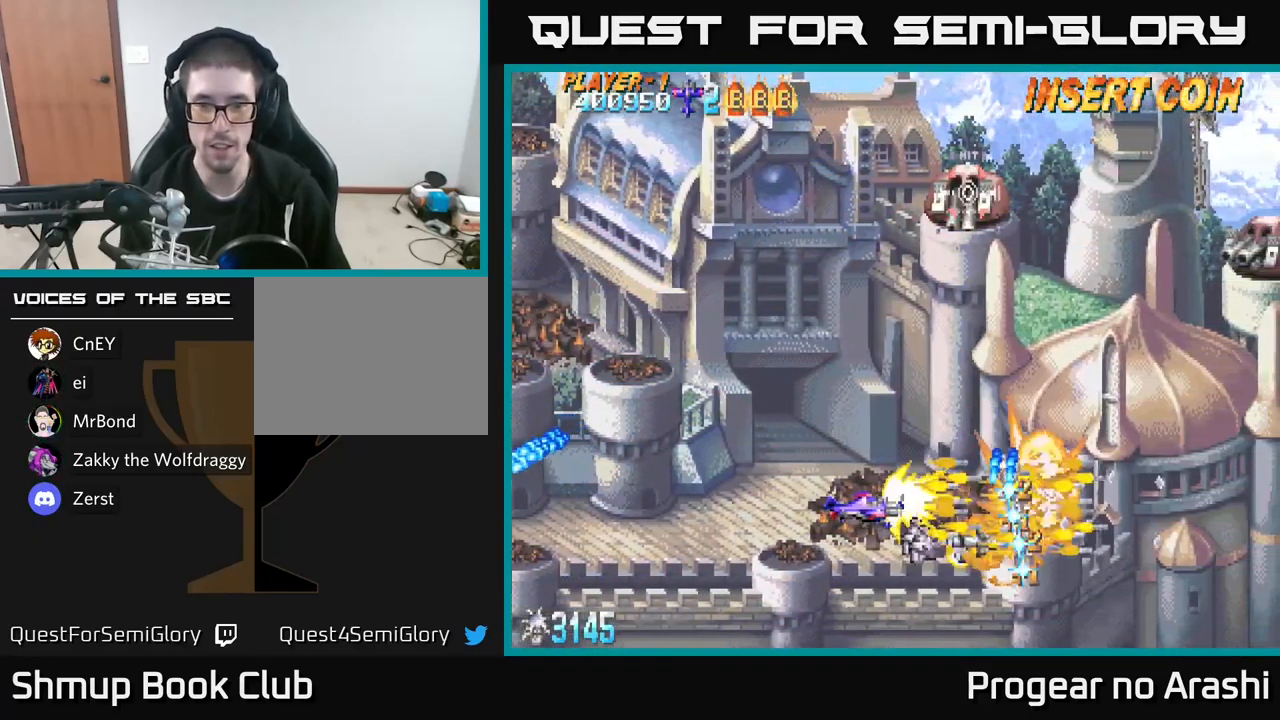
{"buttons": ["A", "DPAD_UP", "DPAD_LEFT"], "left_stick": "center", "right_stick": "center", "events": [[133, "DPAD_LEFT", "down"], [150, "DPAD_UP", "down"], [200, "A", "down"], [217, "X", "up"]]}
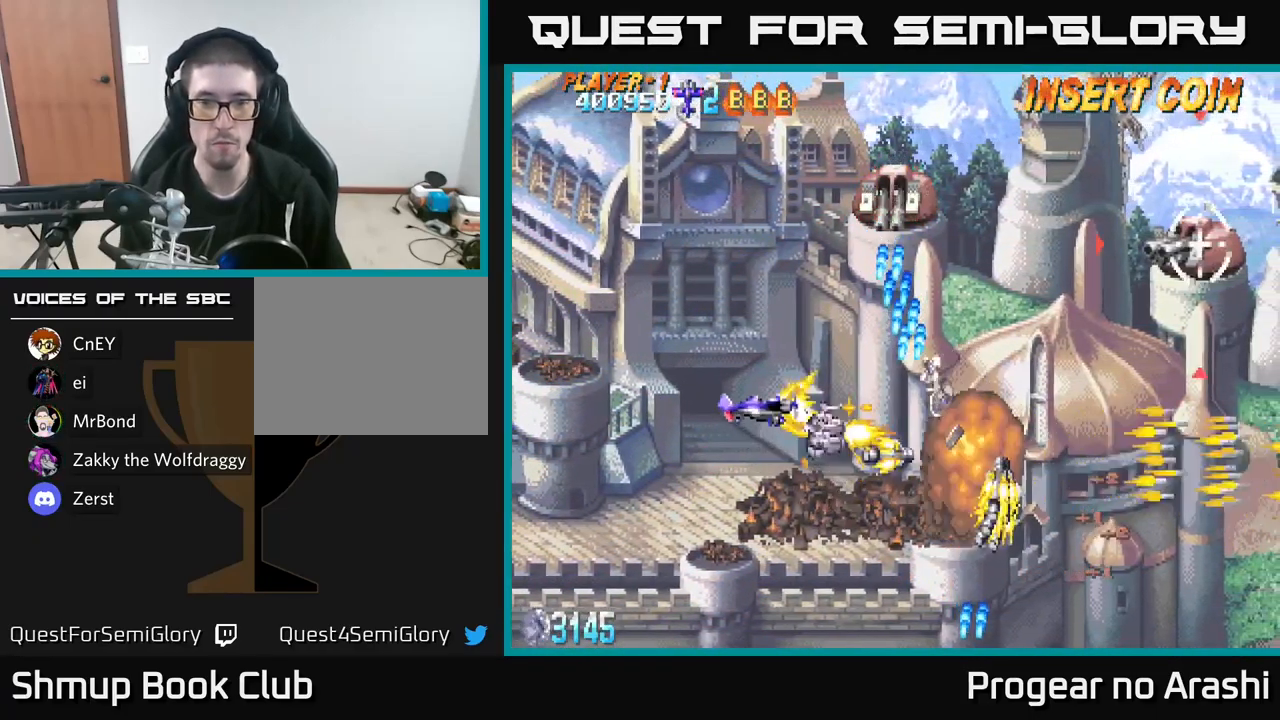
{"buttons": ["DPAD_UP"], "left_stick": "center", "right_stick": "center", "events": [[116, "A", "up"], [249, "DPAD_LEFT", "up"]]}
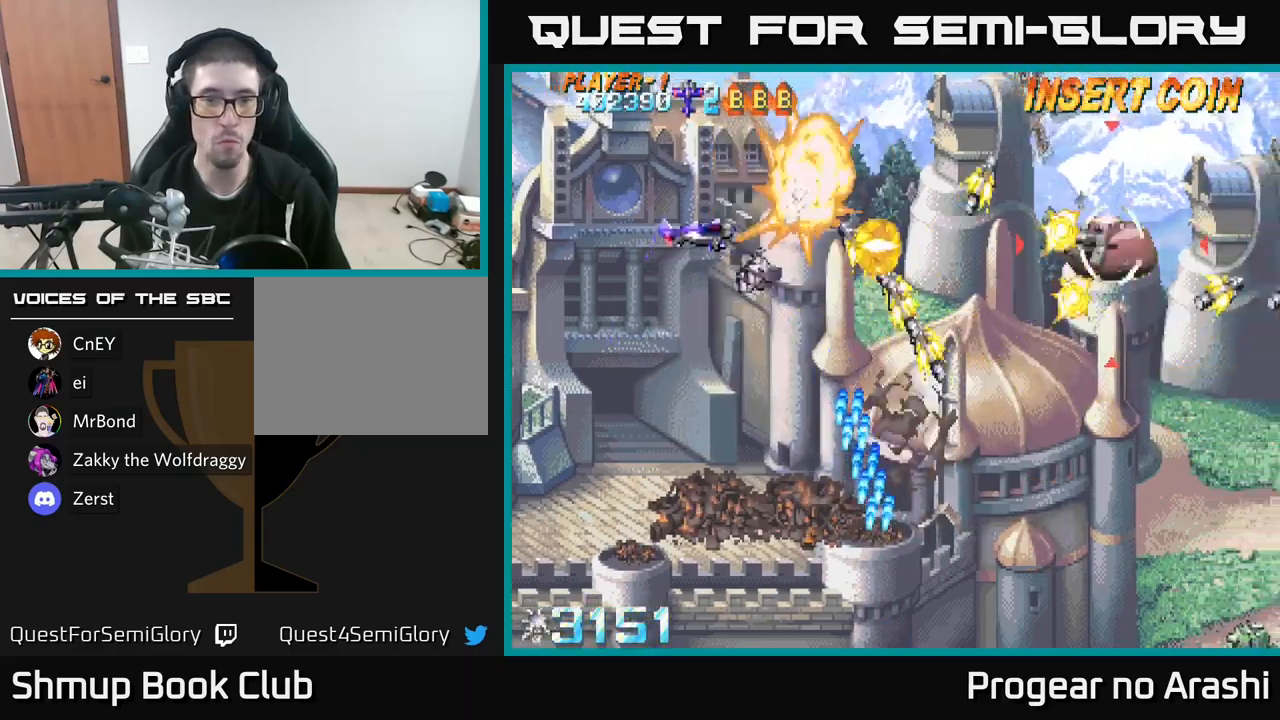
{"buttons": ["A", "DPAD_DOWN", "DPAD_RIGHT"], "left_stick": "center", "right_stick": "center", "events": [[33, "X", "down"], [183, "DPAD_UP", "up"], [217, "DPAD_DOWN", "down"], [333, "DPAD_RIGHT", "down"], [483, "A", "down"], [500, "X", "up"]]}
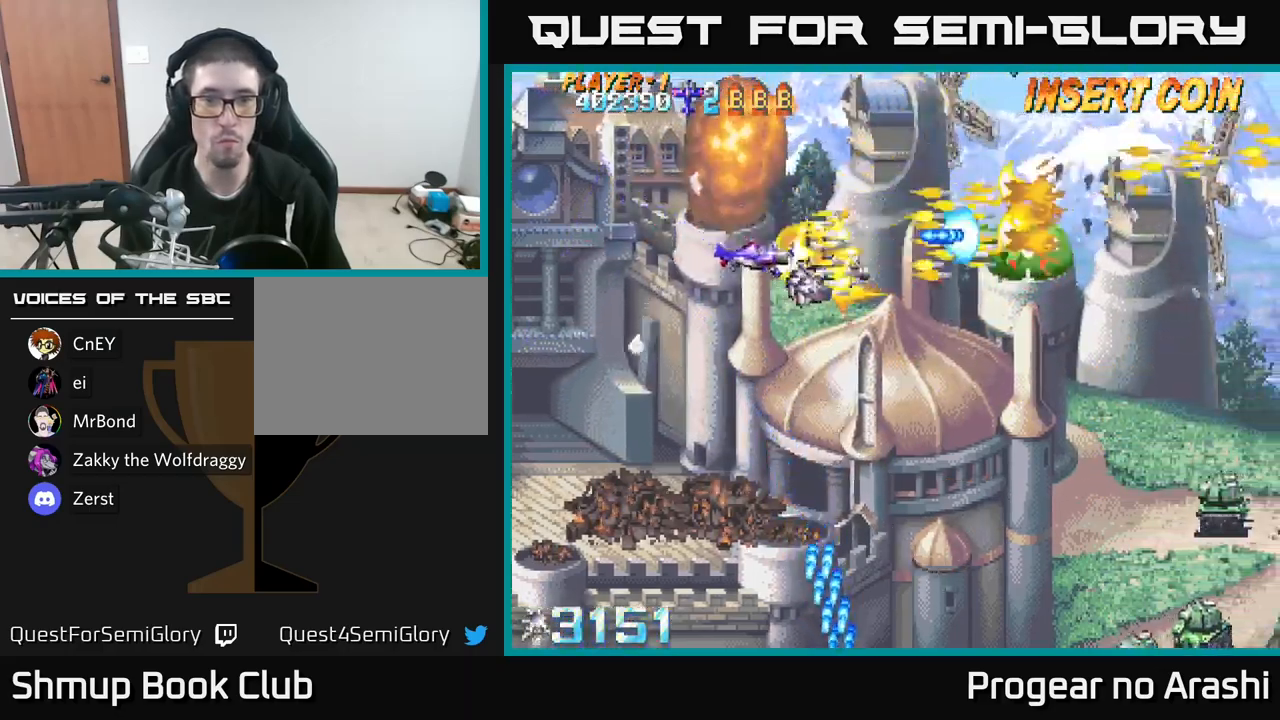
{"buttons": ["DPAD_DOWN"], "left_stick": "center", "right_stick": "center", "events": [[17, "DPAD_RIGHT", "up"], [167, "A", "up"]]}
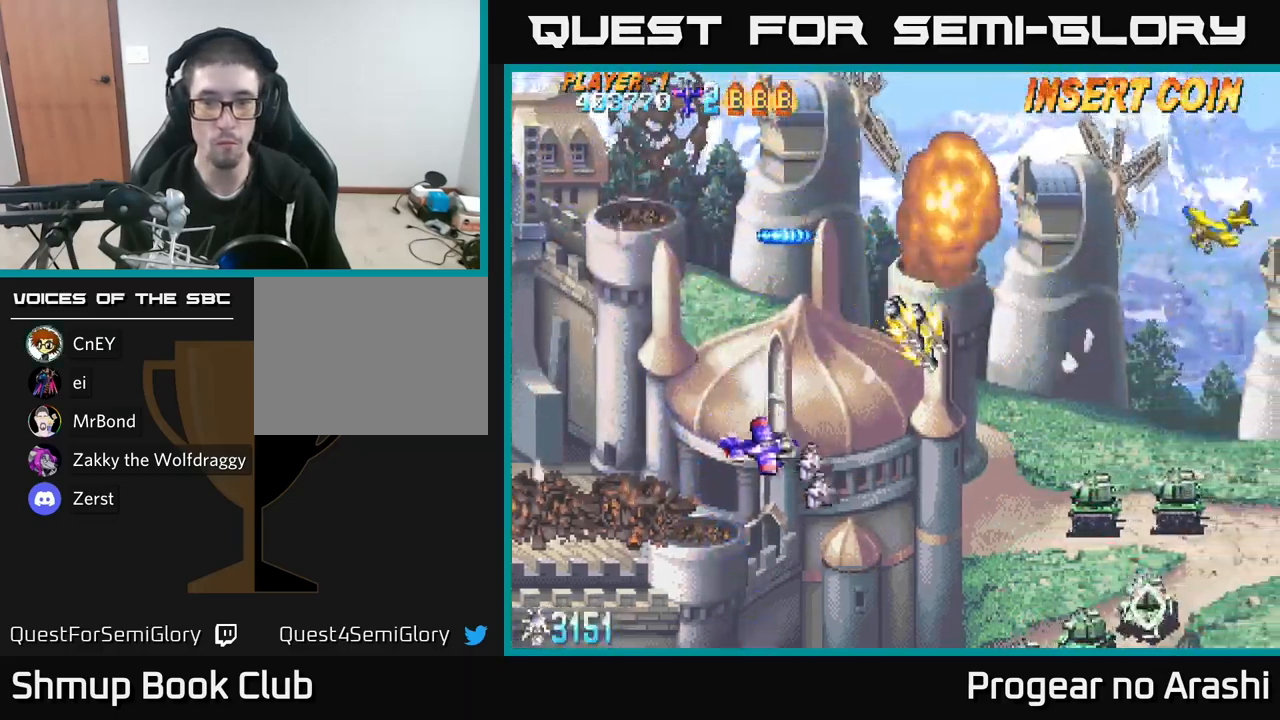
{"buttons": ["DPAD_DOWN"], "left_stick": "center", "right_stick": "center", "events": [[67, "DPAD_DOWN", "up"], [67, "DPAD_LEFT", "down"], [217, "DPAD_LEFT", "up"], [233, "DPAD_DOWN", "down"], [267, "DPAD_RIGHT", "down"], [400, "DPAD_RIGHT", "up"]]}
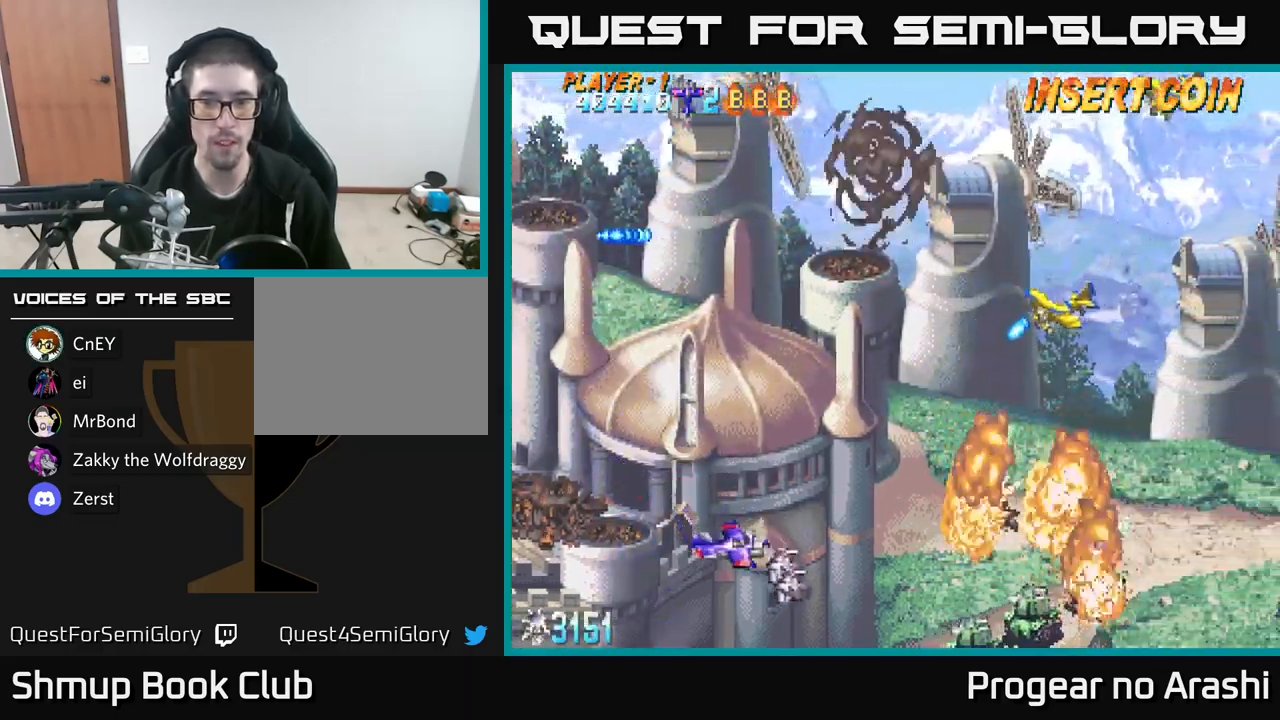
{"buttons": [], "left_stick": "center", "right_stick": "center", "events": [[450, "DPAD_DOWN", "up"]]}
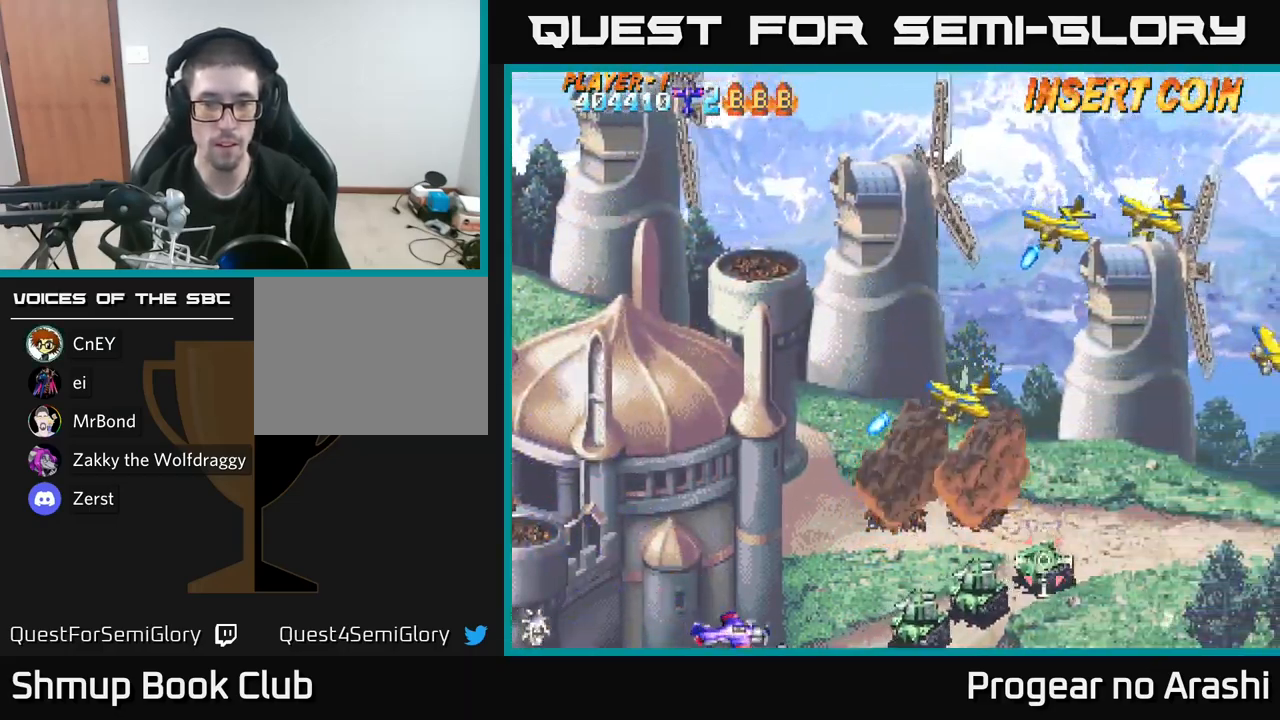
{"buttons": ["A", "DPAD_UP", "DPAD_LEFT"], "left_stick": "center", "right_stick": "center", "events": [[183, "DPAD_LEFT", "down"], [250, "A", "down"], [400, "DPAD_UP", "down"]]}
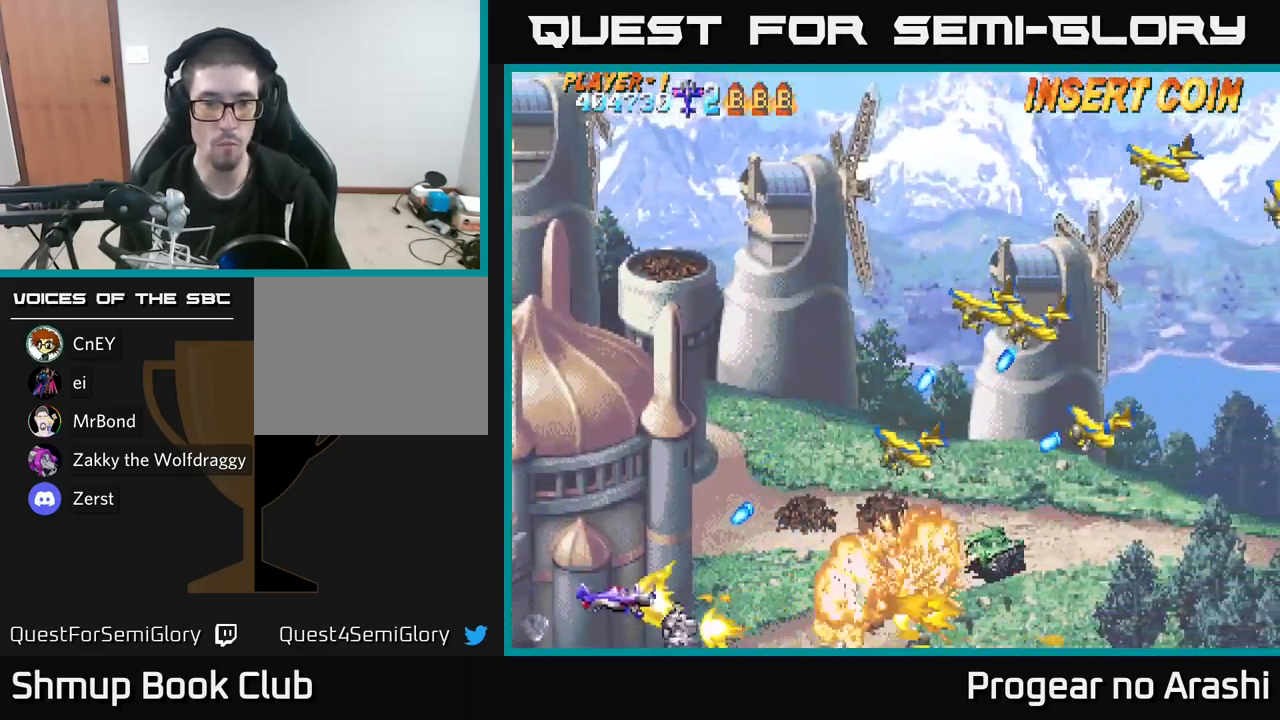
{"buttons": ["A", "DPAD_UP", "DPAD_RIGHT"], "left_stick": "center", "right_stick": "center", "events": [[217, "DPAD_LEFT", "up"], [350, "DPAD_RIGHT", "down"]]}
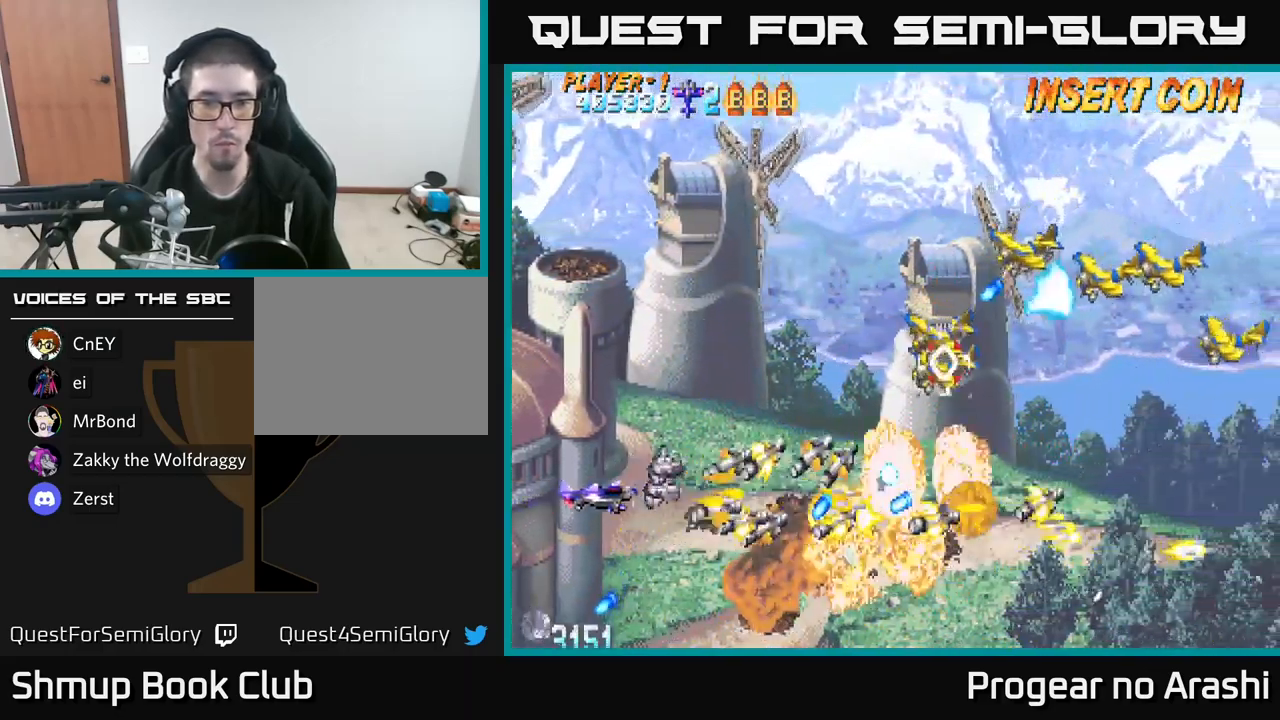
{"buttons": ["A", "DPAD_UP"], "left_stick": "center", "right_stick": "center", "events": [[350, "DPAD_RIGHT", "up"]]}
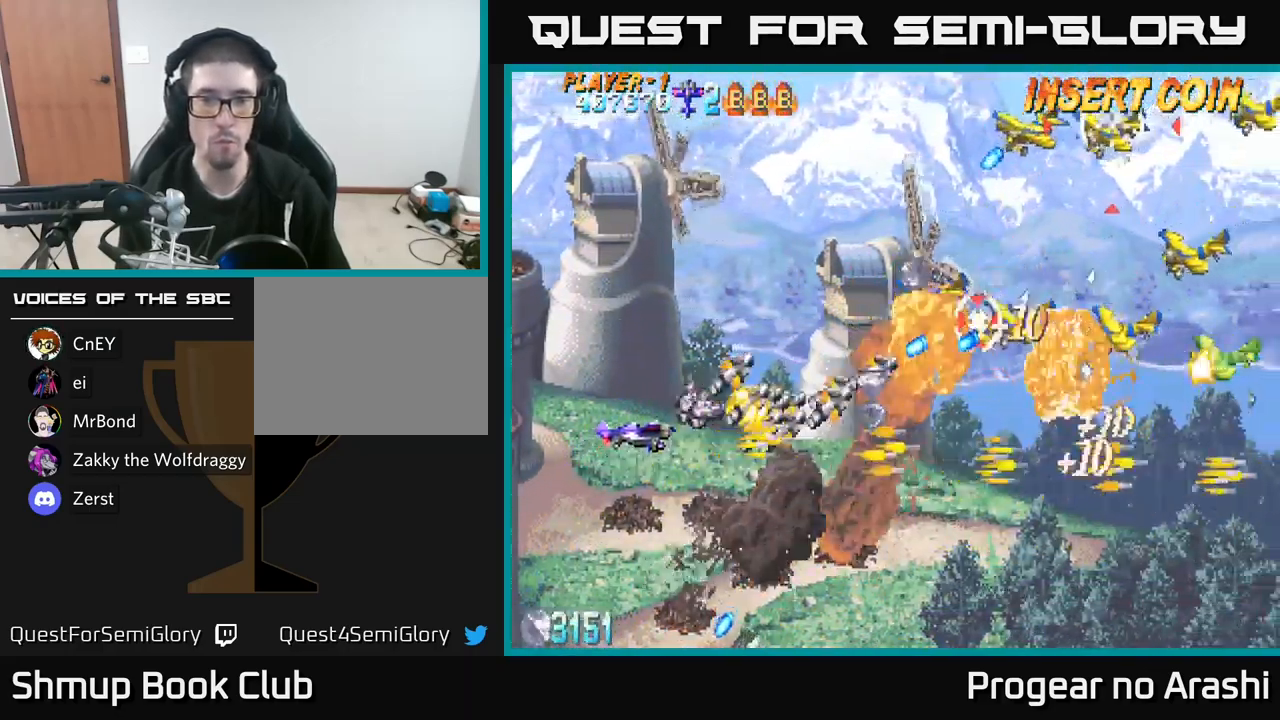
{"buttons": ["A", "DPAD_UP"], "left_stick": "center", "right_stick": "center", "events": [[283, "DPAD_LEFT", "down"], [350, "DPAD_LEFT", "up"]]}
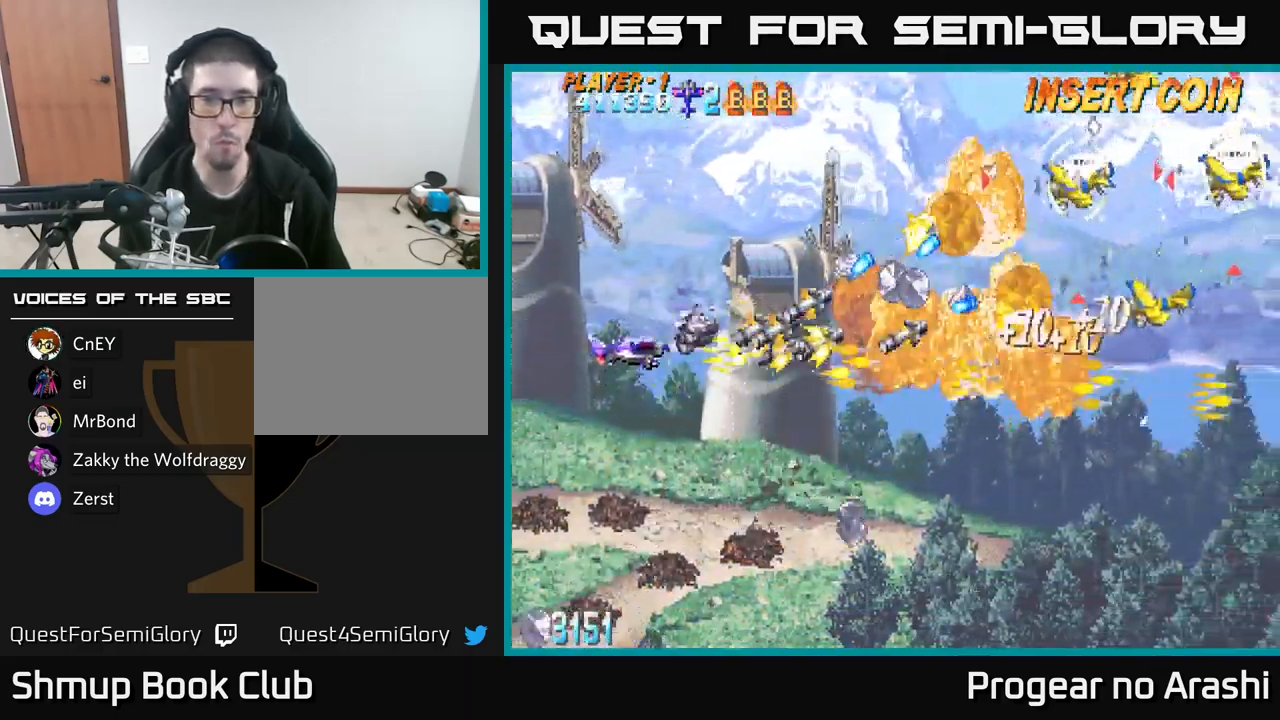
{"buttons": ["X", "DPAD_UP"], "left_stick": "center", "right_stick": "center", "events": [[83, "DPAD_LEFT", "down"], [267, "X", "down"], [300, "A", "up"], [333, "DPAD_LEFT", "up"]]}
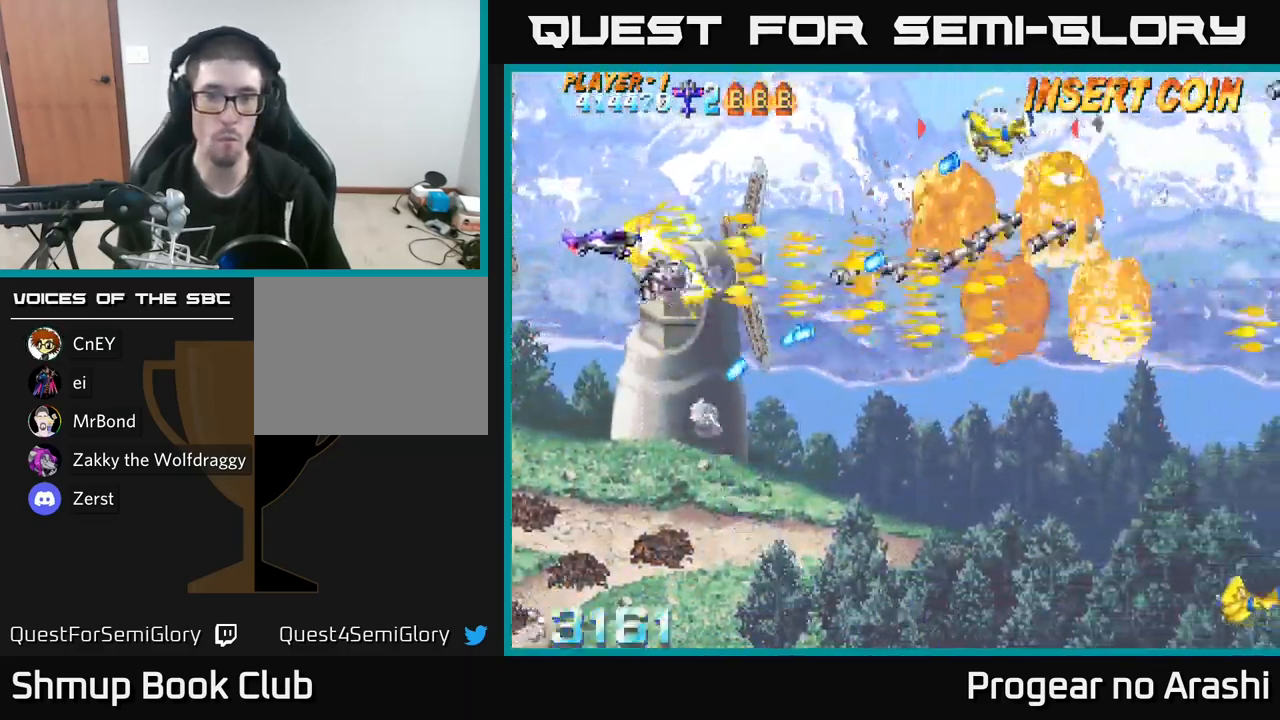
{"buttons": ["DPAD_LEFT"], "left_stick": "center", "right_stick": "center", "events": [[200, "DPAD_RIGHT", "down"], [200, "X", "up"], [217, "DPAD_UP", "up"], [284, "DPAD_DOWN", "down"], [284, "DPAD_RIGHT", "up"], [350, "DPAD_LEFT", "down"], [500, "DPAD_DOWN", "up"]]}
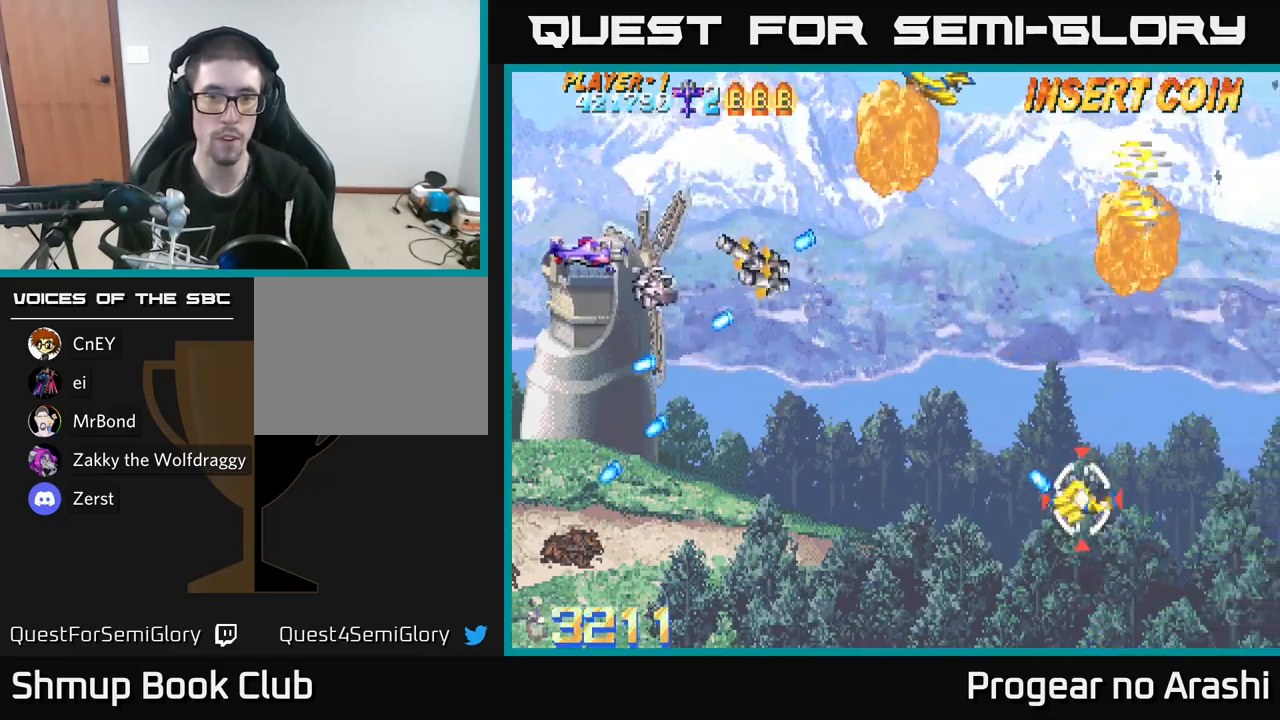
{"buttons": [], "left_stick": "center", "right_stick": "center", "events": [[50, "DPAD_UP", "down"], [117, "DPAD_LEFT", "up"], [267, "DPAD_UP", "up"]]}
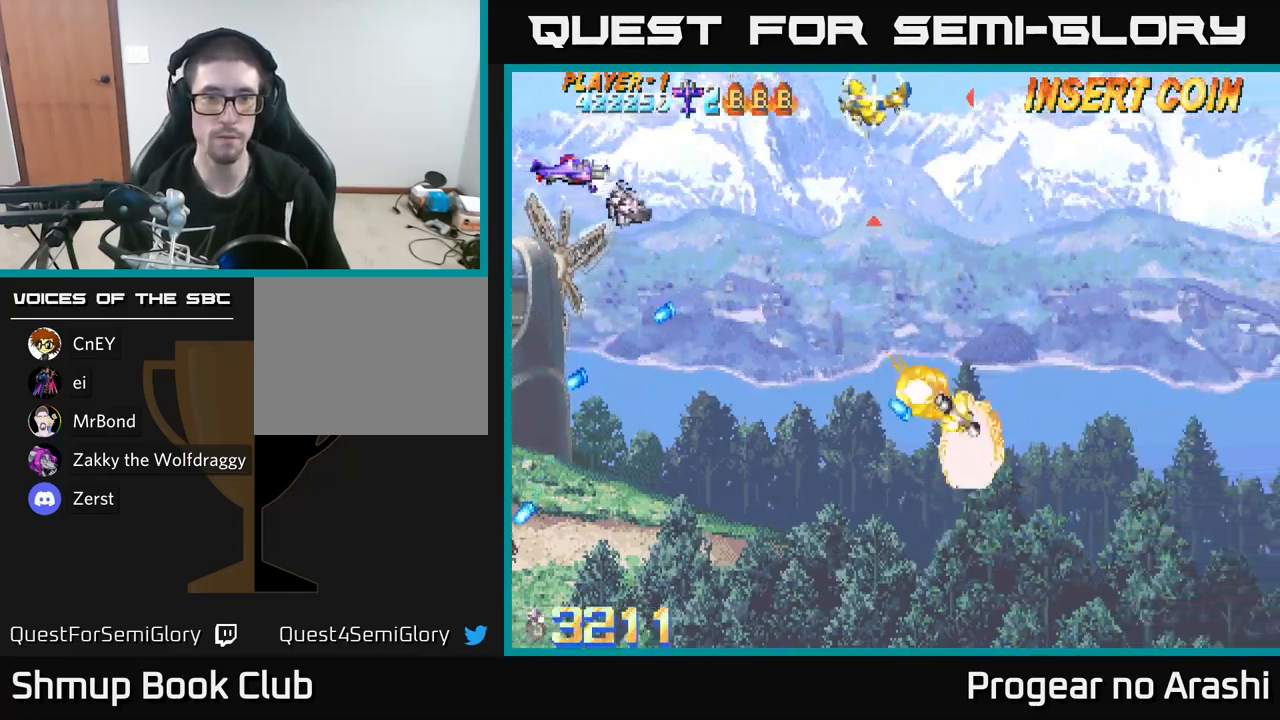
{"buttons": ["X", "DPAD_DOWN", "DPAD_RIGHT"], "left_stick": "center", "right_stick": "center", "events": [[117, "DPAD_UP", "down"], [367, "DPAD_UP", "up"], [450, "DPAD_RIGHT", "down"], [467, "X", "down"], [484, "DPAD_DOWN", "down"]]}
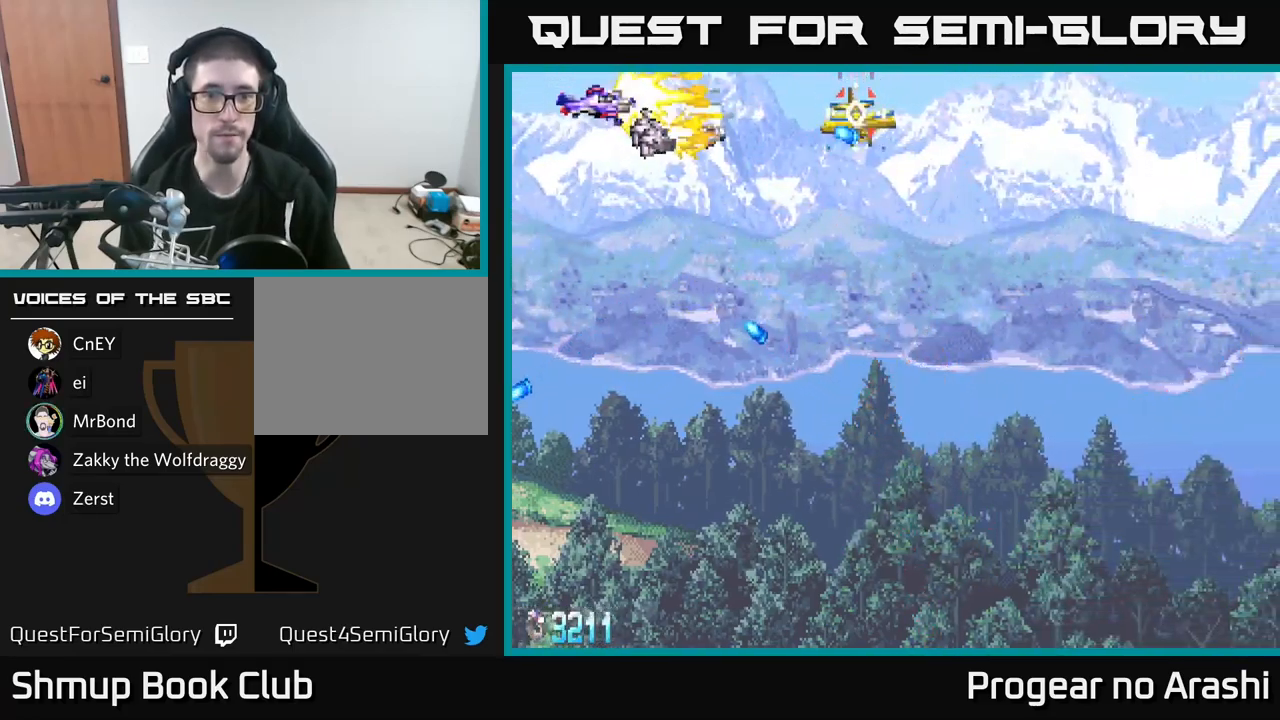
{"buttons": ["DPAD_RIGHT"], "left_stick": "center", "right_stick": "center", "events": [[200, "X", "up"], [267, "DPAD_DOWN", "up"], [384, "DPAD_DOWN", "down"], [500, "DPAD_DOWN", "up"]]}
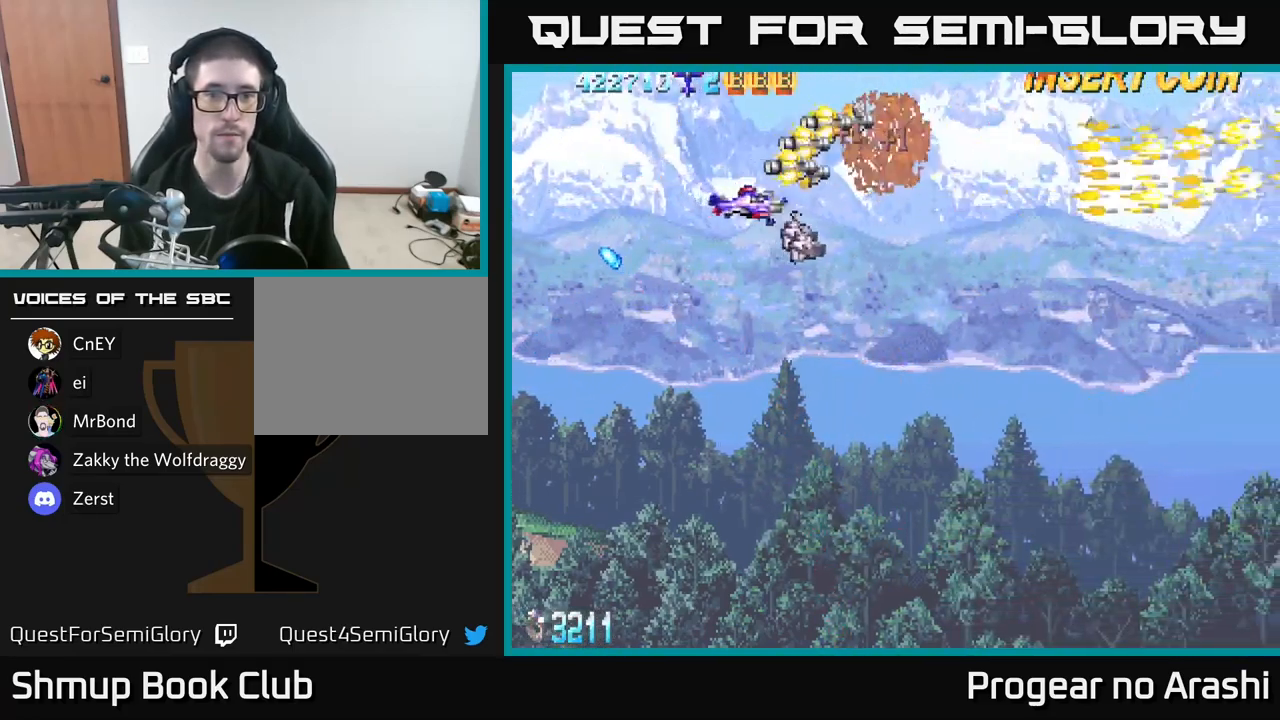
{"buttons": [], "left_stick": "center", "right_stick": "center", "events": [[117, "DPAD_RIGHT", "up"], [167, "DPAD_UP", "down"], [417, "DPAD_UP", "up"]]}
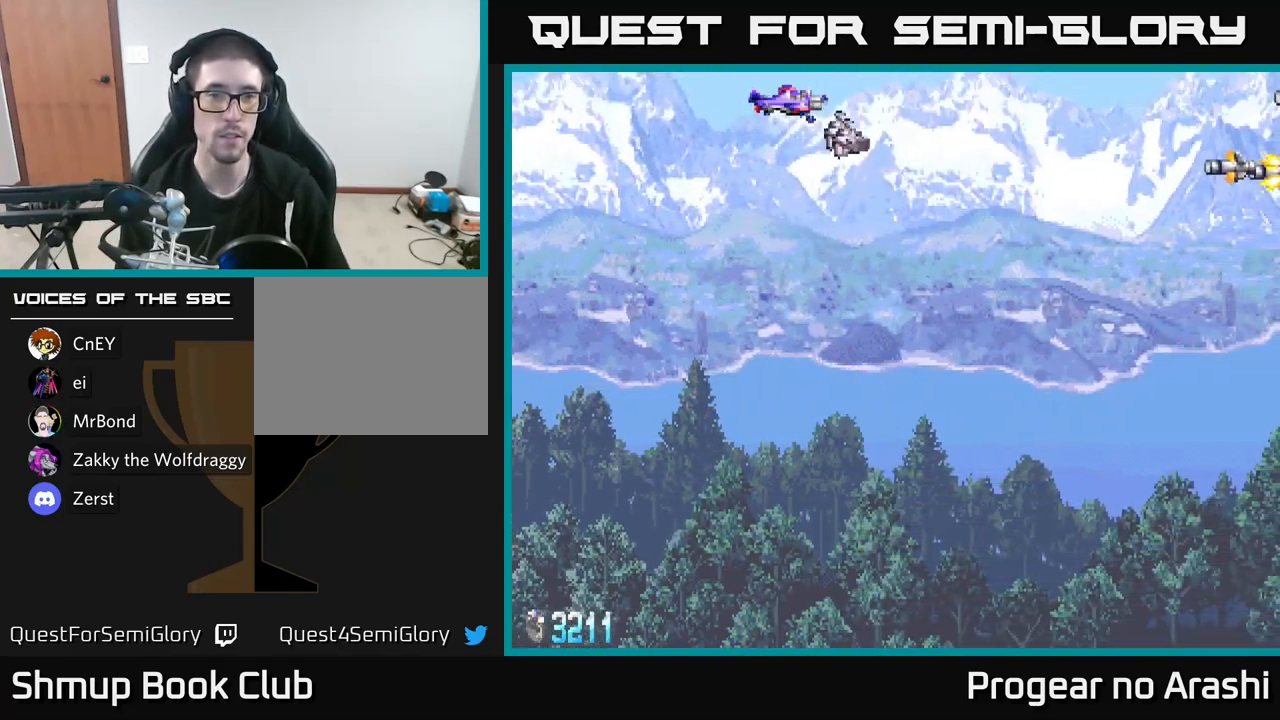
{"buttons": ["DPAD_DOWN"], "left_stick": "center", "right_stick": "center", "events": [[184, "DPAD_LEFT", "down"], [317, "DPAD_LEFT", "up"], [500, "DPAD_DOWN", "down"]]}
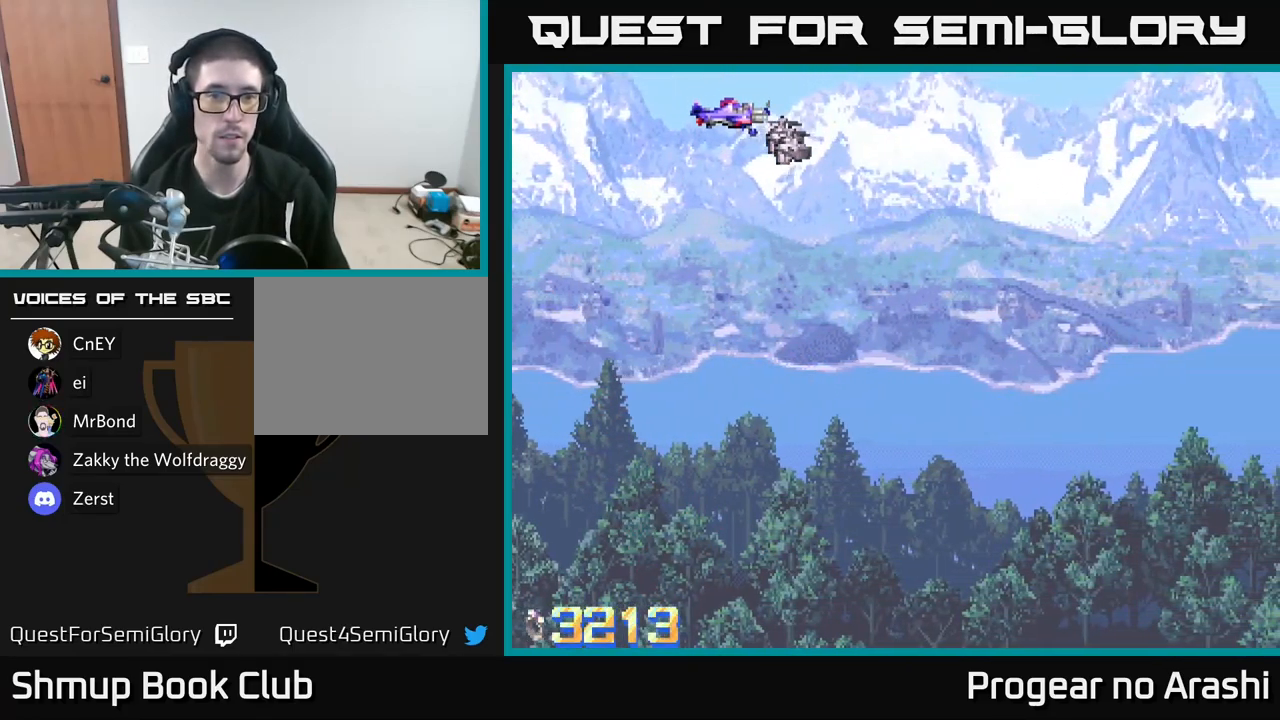
{"buttons": ["DPAD_DOWN", "DPAD_RIGHT"], "left_stick": "center", "right_stick": "center", "events": [[450, "DPAD_RIGHT", "down"]]}
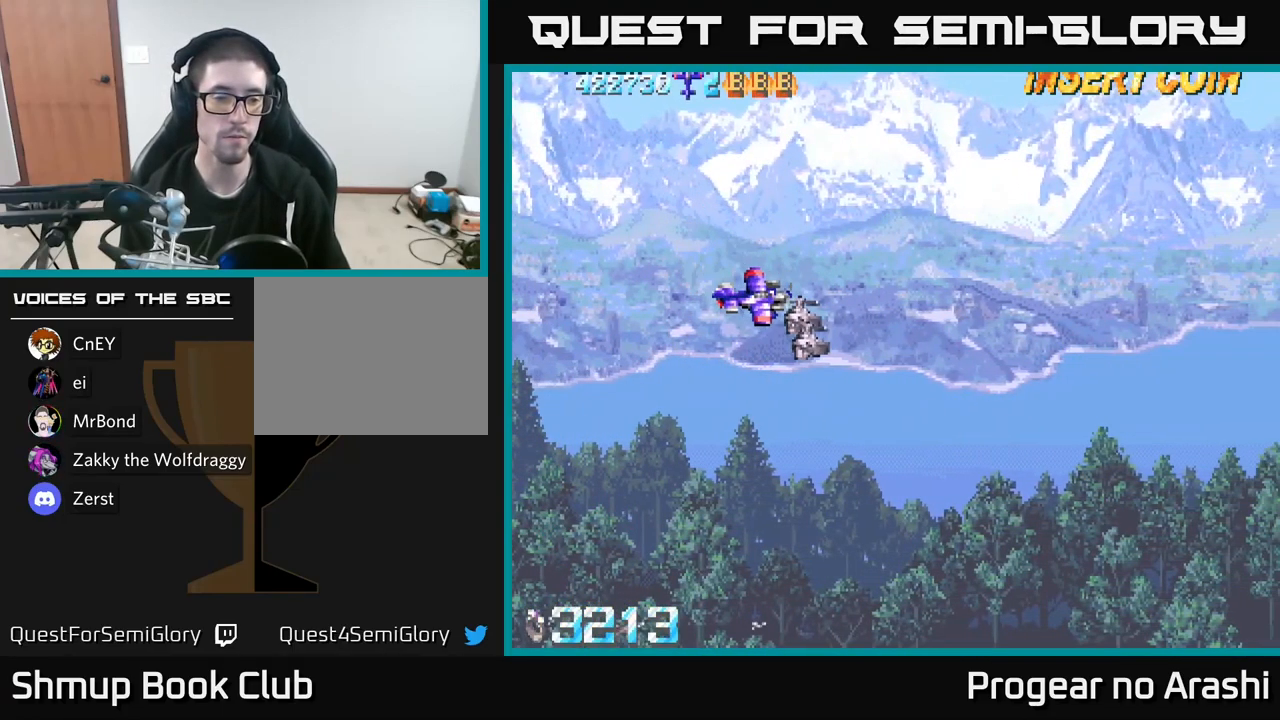
{"buttons": [], "left_stick": "center", "right_stick": "center", "events": [[134, "DPAD_RIGHT", "up"], [267, "DPAD_LEFT", "down"], [317, "DPAD_DOWN", "up"], [384, "DPAD_LEFT", "up"]]}
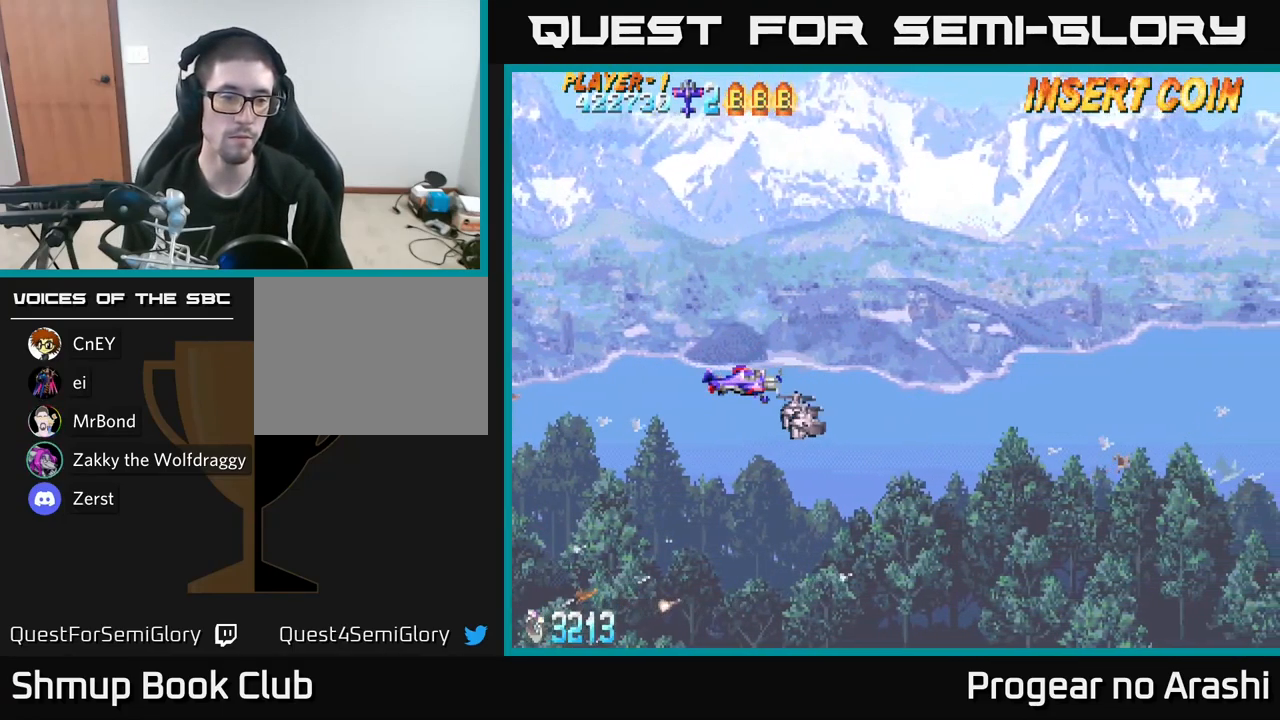
{"buttons": [], "left_stick": "center", "right_stick": "center", "events": []}
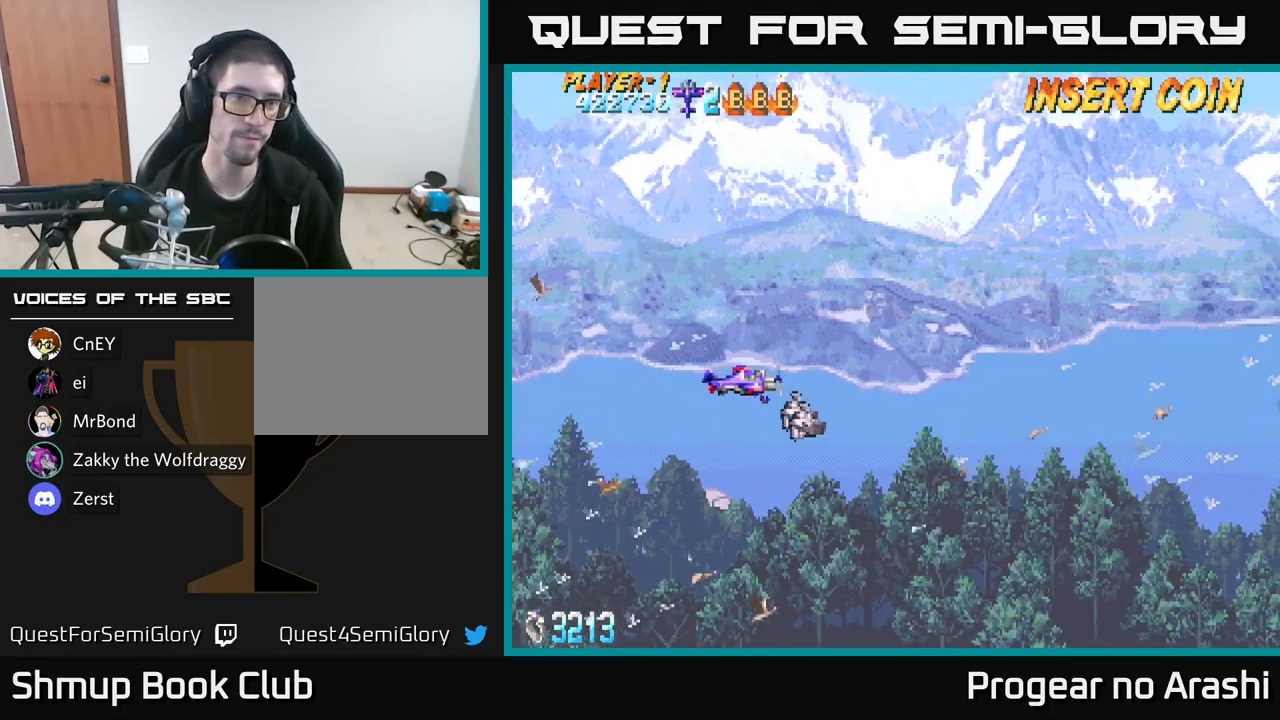
{"buttons": [], "left_stick": "center", "right_stick": "center", "events": []}
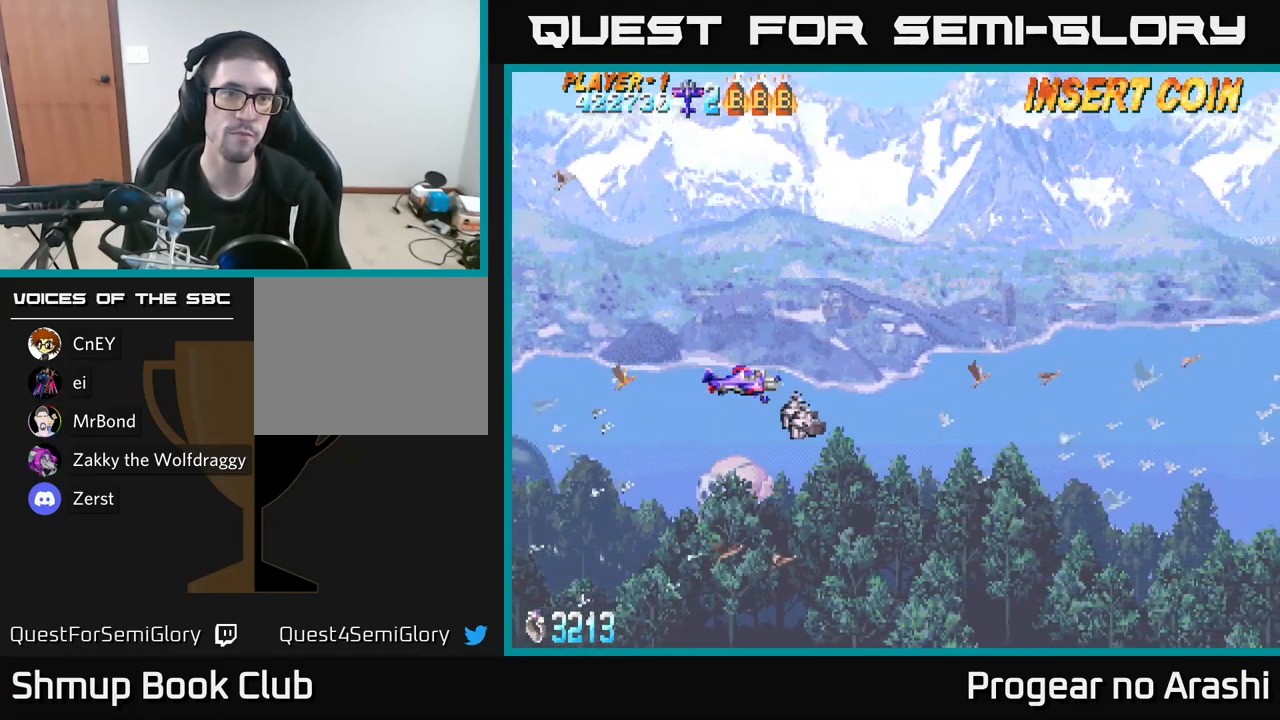
{"buttons": [], "left_stick": "center", "right_stick": "center", "events": [[267, "DPAD_LEFT", "down"], [484, "DPAD_LEFT", "up"]]}
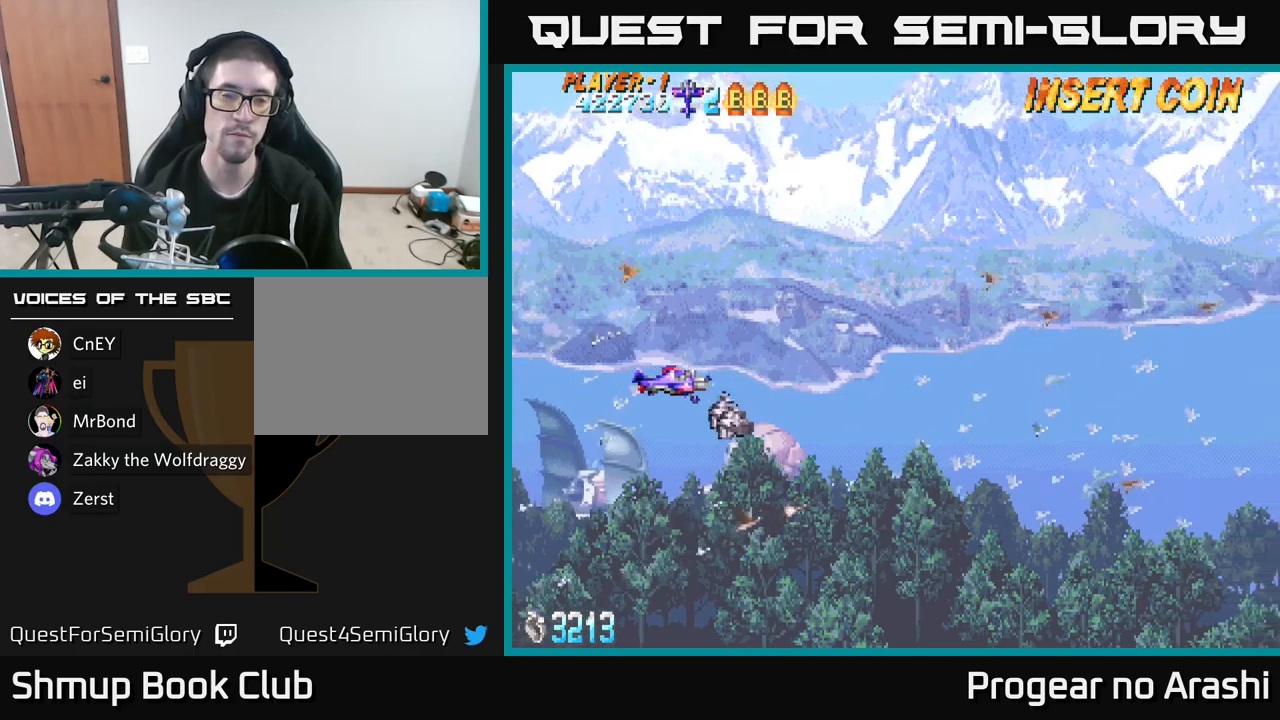
{"buttons": [], "left_stick": "center", "right_stick": "center", "events": []}
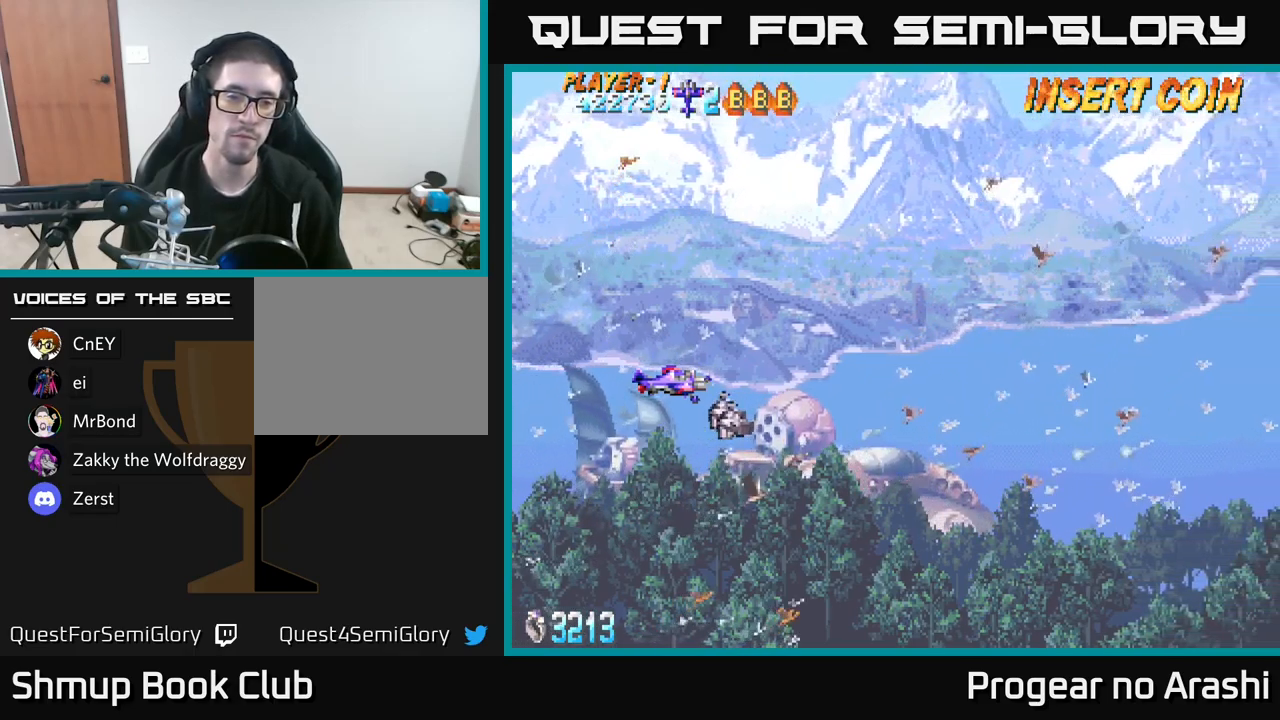
{"buttons": [], "left_stick": "center", "right_stick": "center", "events": []}
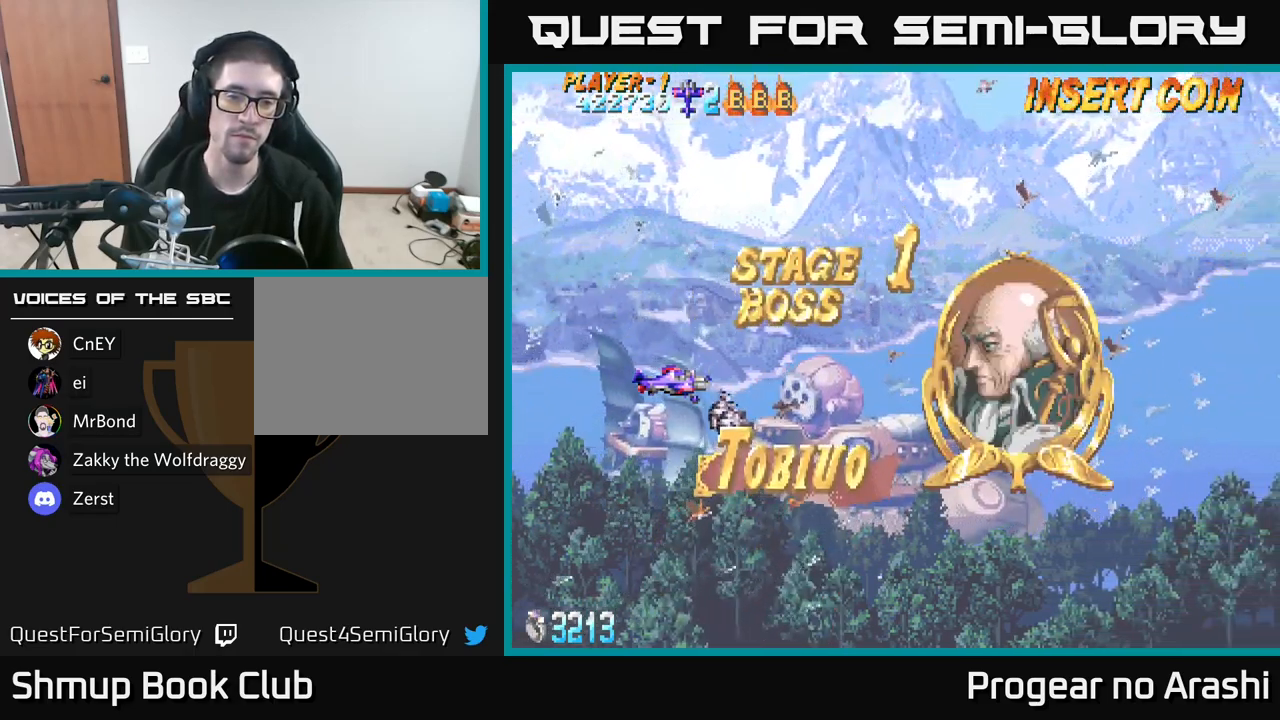
{"buttons": [], "left_stick": "center", "right_stick": "center", "events": []}
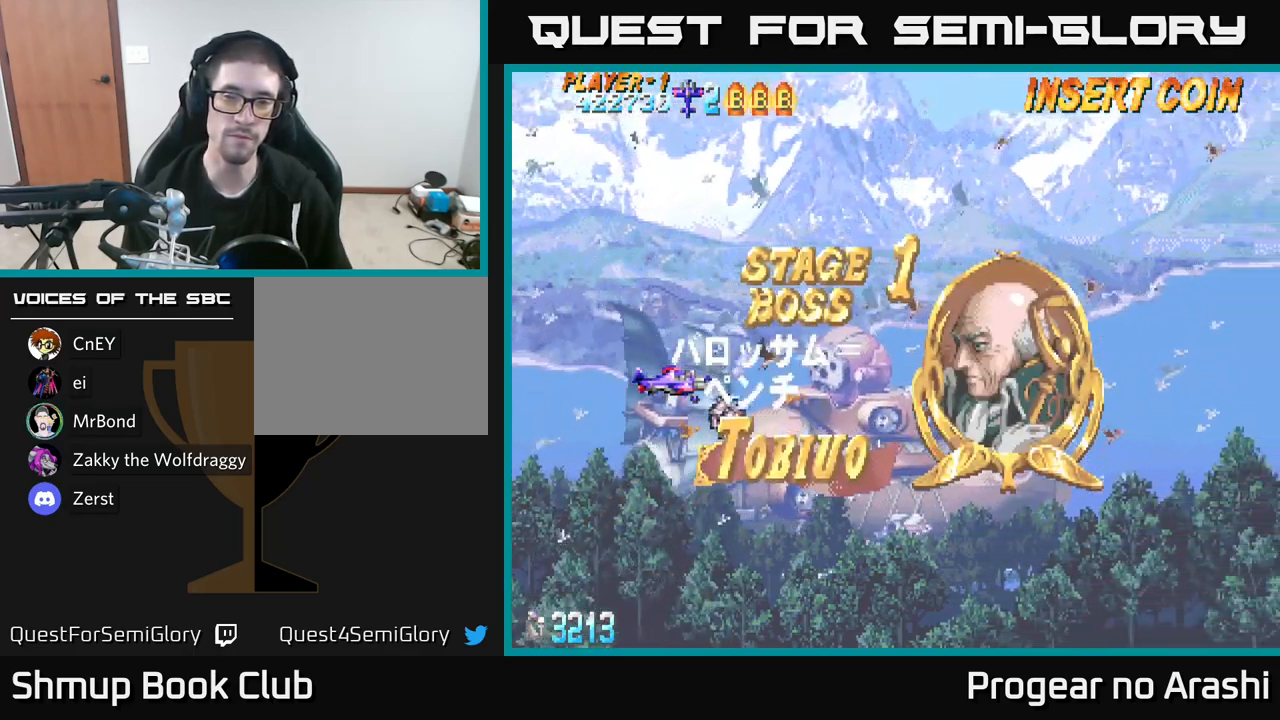
{"buttons": [], "left_stick": "center", "right_stick": "center", "events": []}
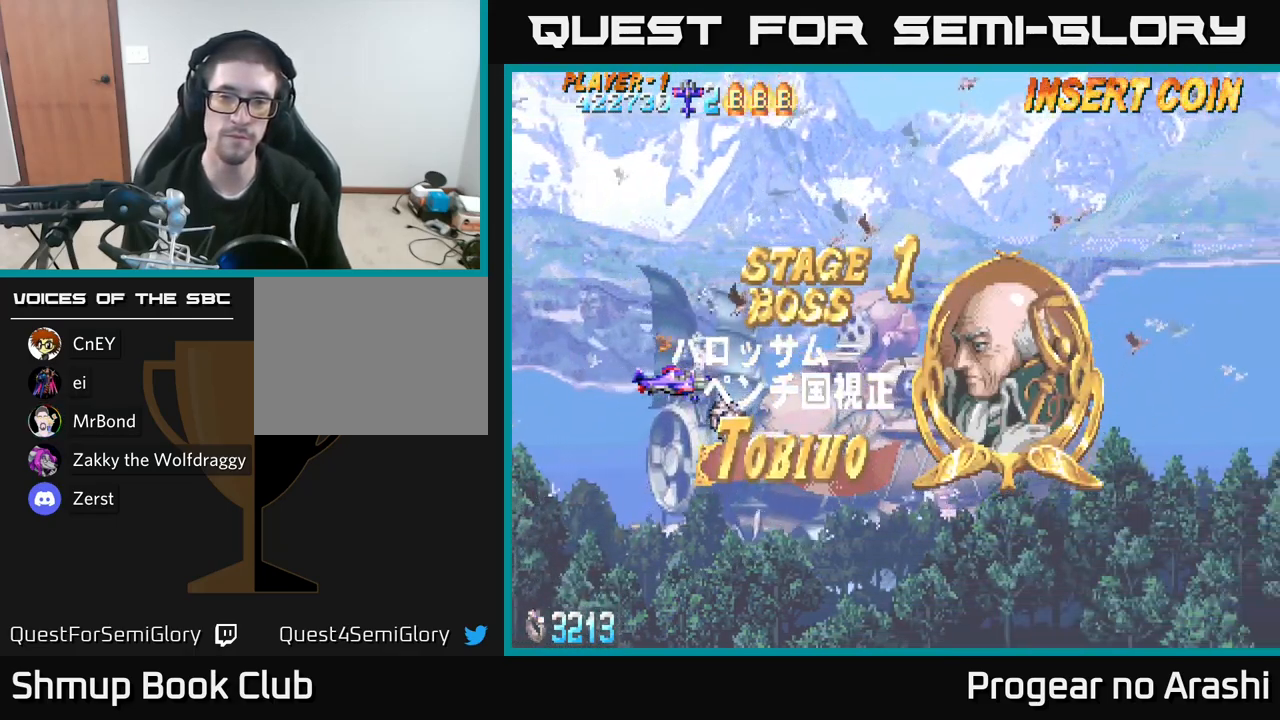
{"buttons": [], "left_stick": "center", "right_stick": "center", "events": []}
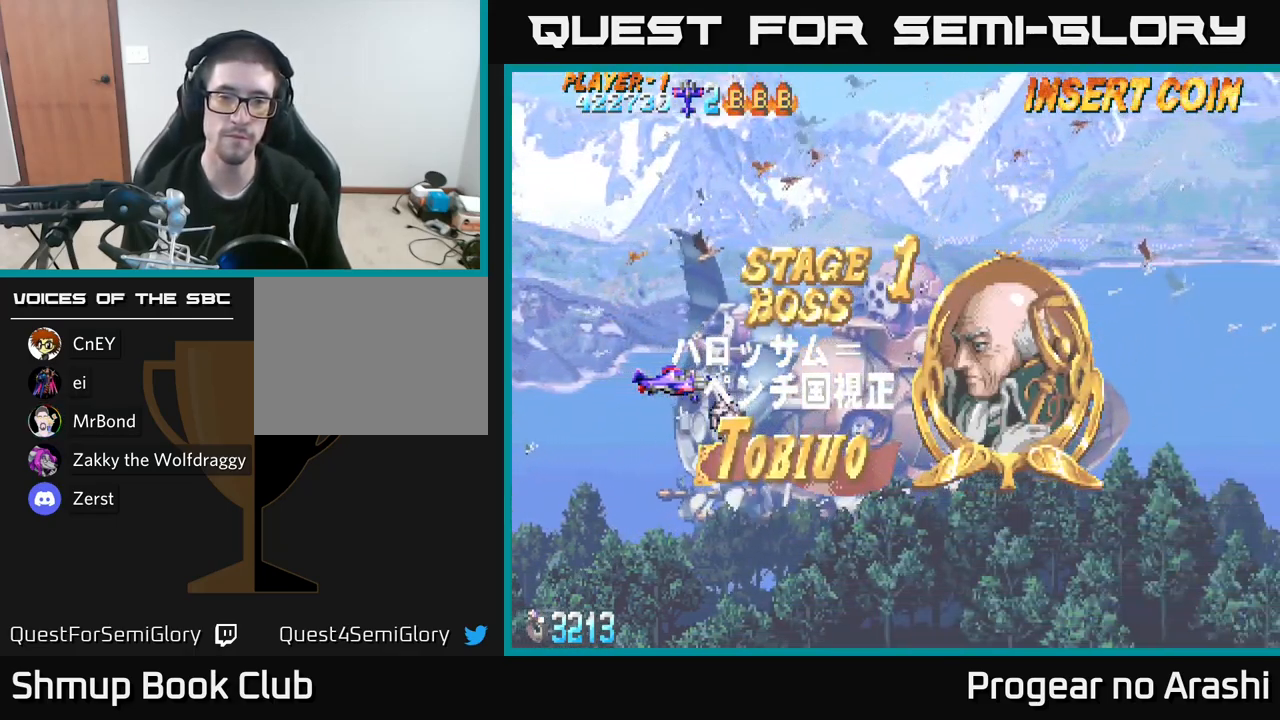
{"buttons": [], "left_stick": "center", "right_stick": "center", "events": []}